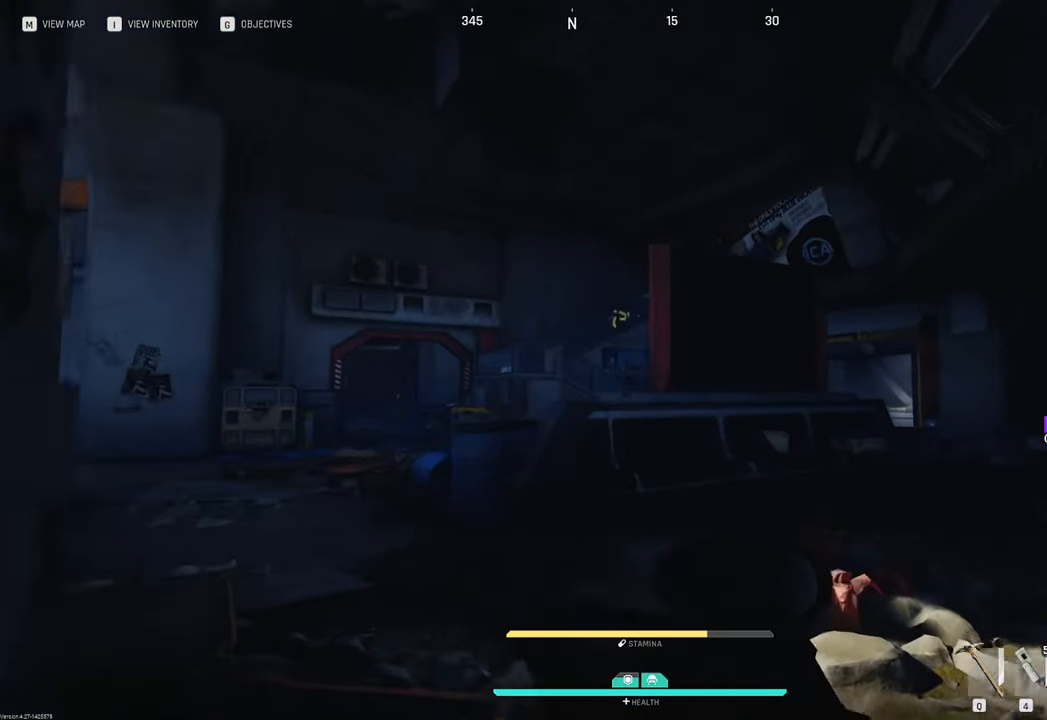
Gameplay with keyboard and mouse; each line is a JSON object with the keys and mouse buttons held at the frame after it. "events" lists presses ("down") and releases ("up") of "1", "2", "3", "4", "5", "a", "b", "c", "caps_lock", "ctrl", "d", "e", "f", "g", "q", "r", "s", "shift", "space", "t", "tab", "tilde", "v", "w", "x", "z", "mouse_left", "mouse_wheel" and "mouse_right" between this image and that frame as [ms after this image, input, new state], when the widget could be followed in between. "mouse_left", "mouse_wheel", "mouse_right" = the "left", "wheel", "right" buttons of the "mouse" list. No other keys are recorded. "wheel" means that the mouse wheel is clicked or scrolled. "mouse_move" is the direction in which the mouse moves at that frame (one of eight, or "still"), when it could be read.
{"keys": ["a", "w"], "mouse": [], "mouse_move": "still", "events": [[133, "a", "down"]]}
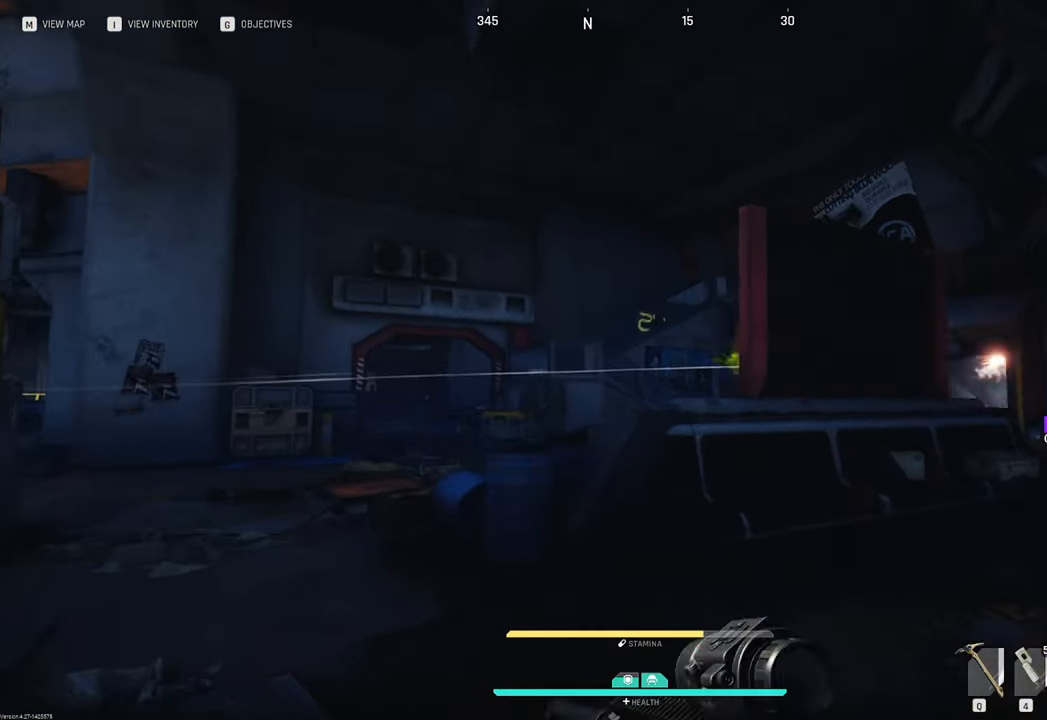
{"keys": ["a", "w"], "mouse": [], "mouse_move": "right", "events": []}
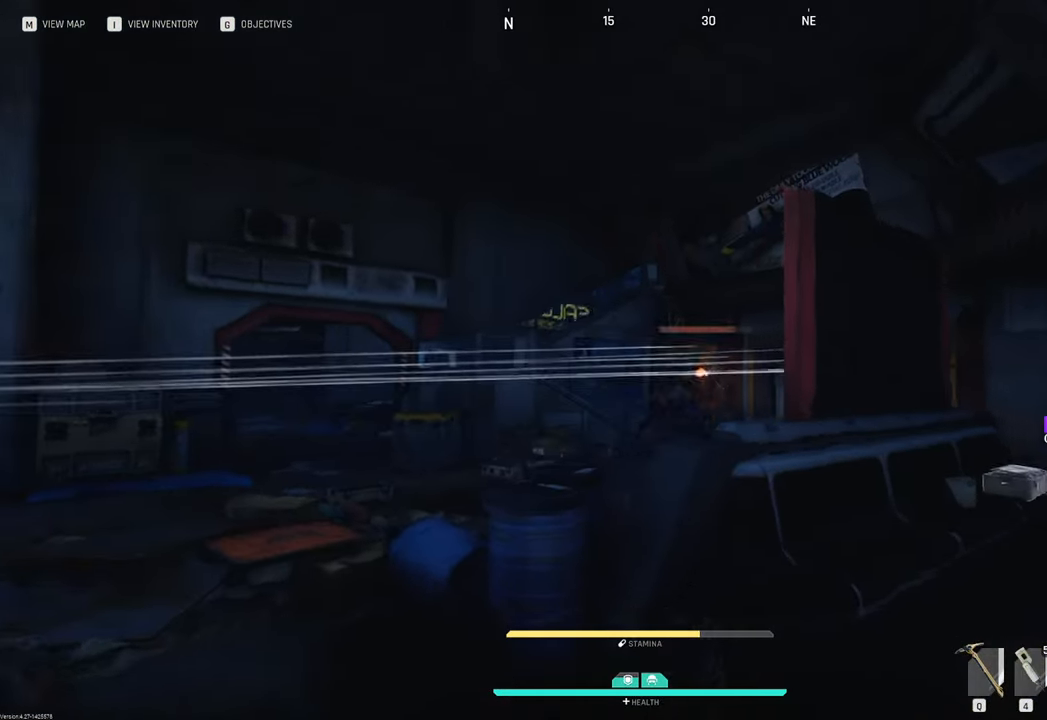
{"keys": ["a"], "mouse": ["right"], "mouse_move": "right", "events": [[67, "mouse_right", "down"], [133, "w", "up"]]}
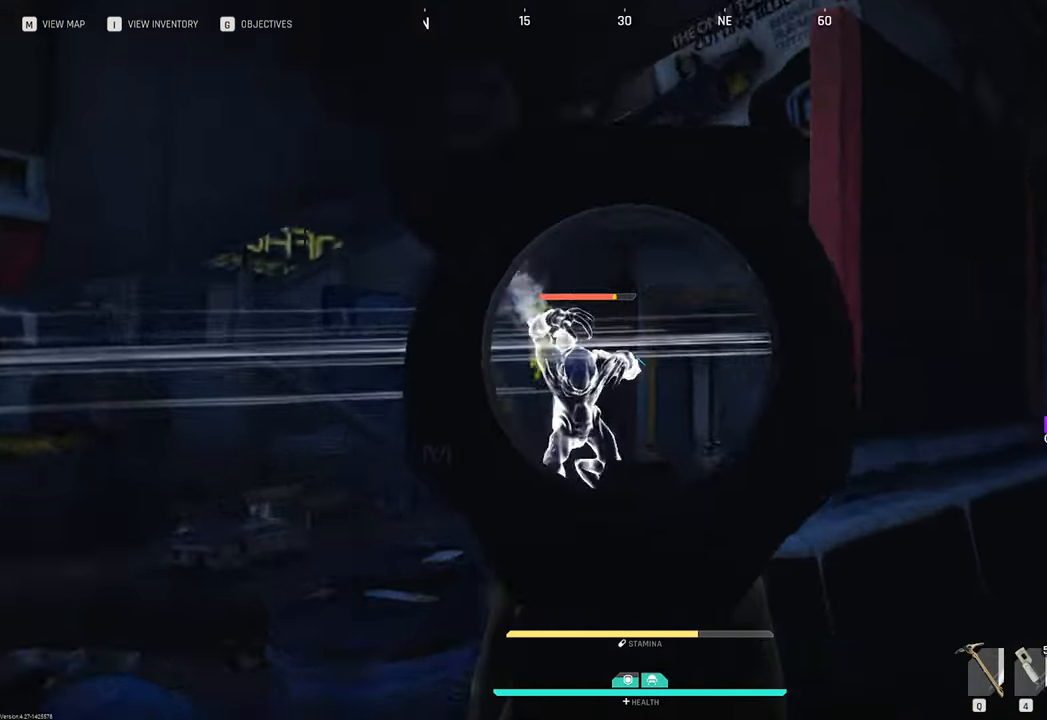
{"keys": [], "mouse": ["right"], "mouse_move": "up", "events": [[417, "a", "up"]]}
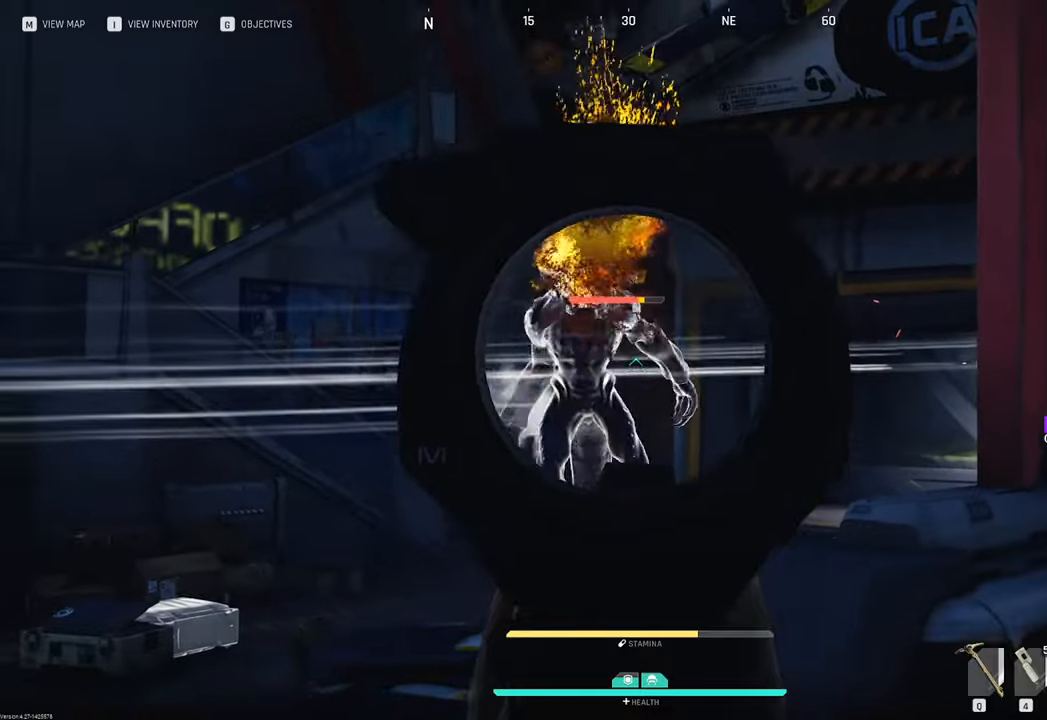
{"keys": ["w"], "mouse": [], "mouse_move": "down-right", "events": [[250, "a", "down"], [283, "mouse_left", "down"], [383, "a", "up"], [383, "mouse_left", "up"], [383, "mouse_right", "up"], [383, "w", "down"]]}
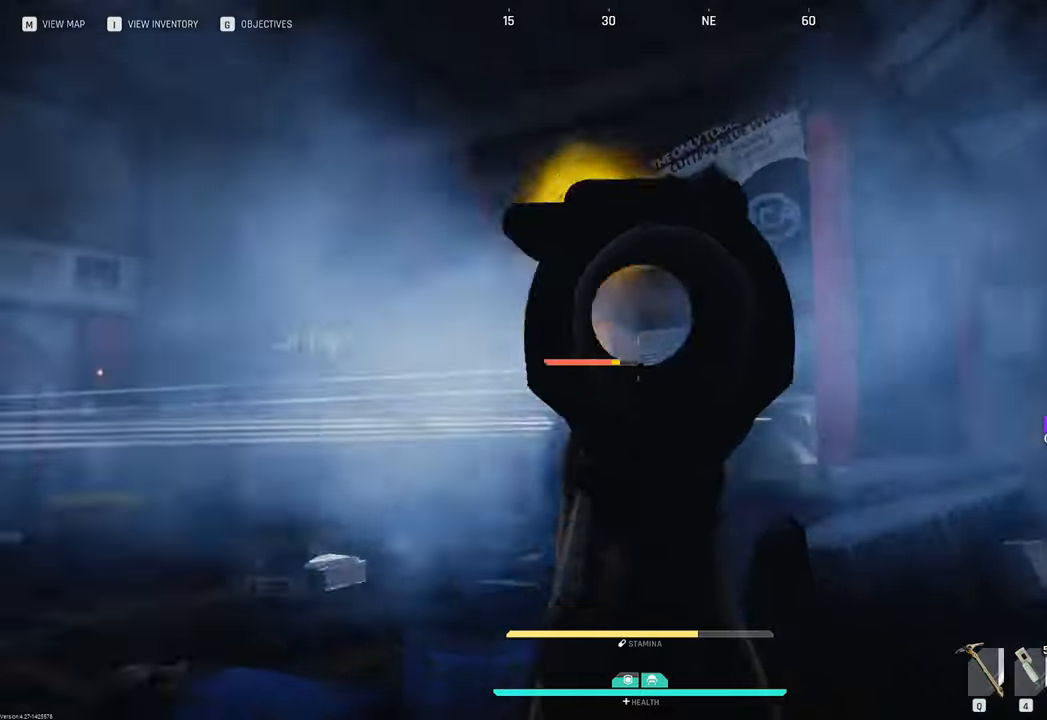
{"keys": ["d", "w"], "mouse": [], "mouse_move": "still", "events": [[33, "d", "down"], [167, "shift", "down"], [317, "shift", "up"]]}
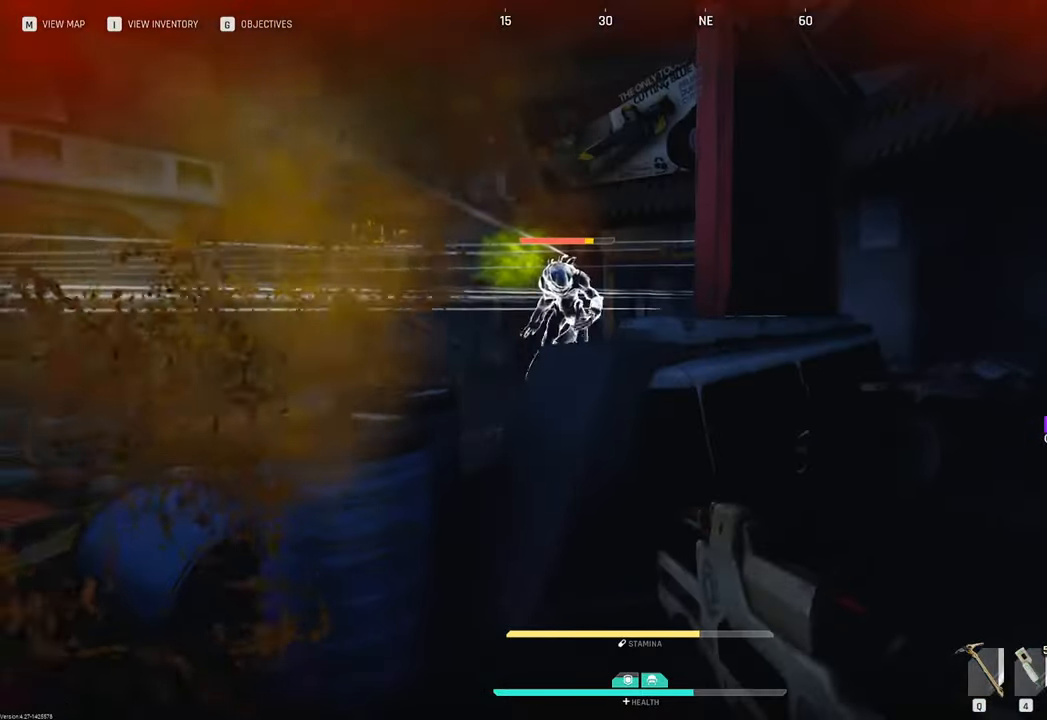
{"keys": ["d", "w"], "mouse": [], "mouse_move": "right", "events": []}
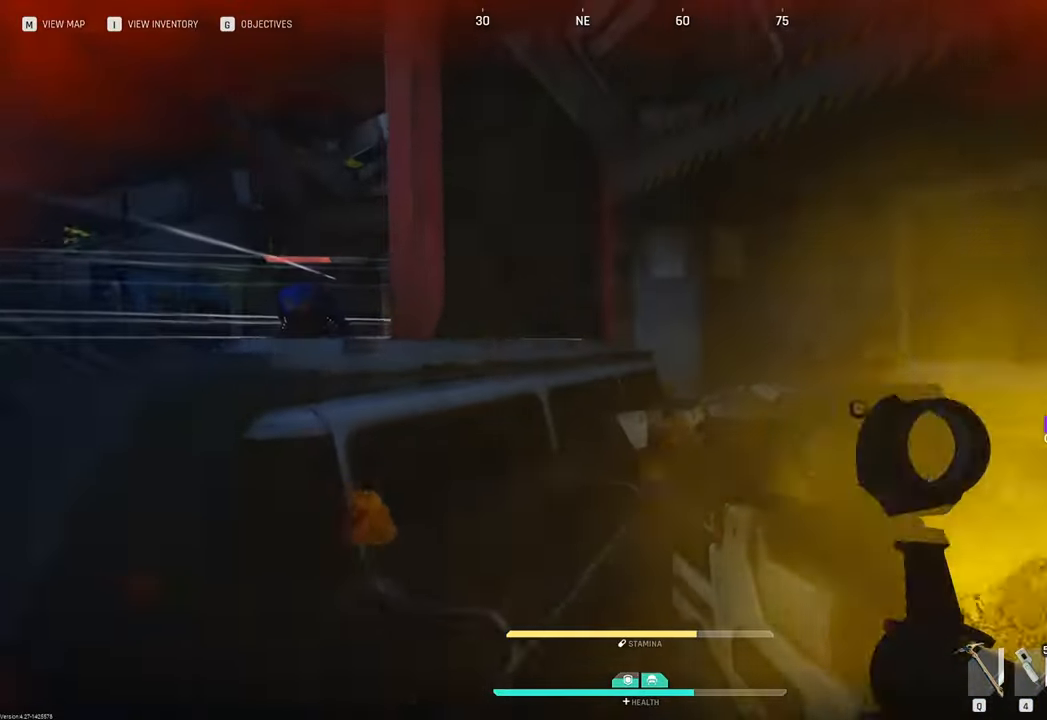
{"keys": ["w"], "mouse": [], "mouse_move": "still", "events": [[50, "d", "up"], [100, "shift", "down"], [200, "shift", "up"]]}
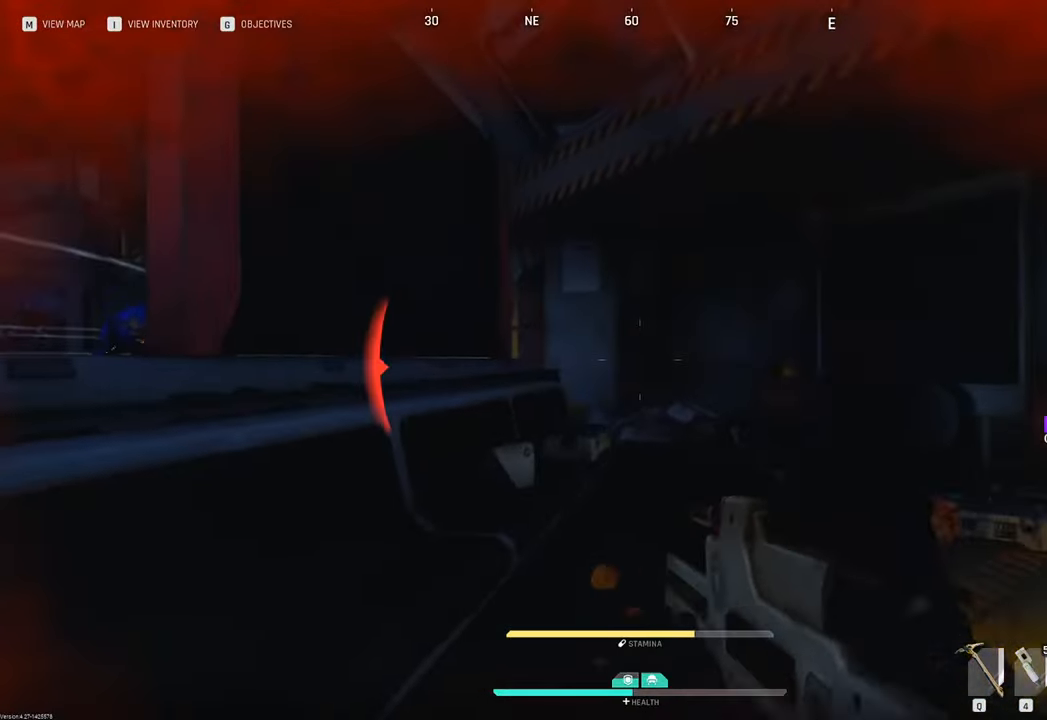
{"keys": ["w"], "mouse": [], "mouse_move": "still", "events": [[167, "d", "down"], [217, "shift", "down"], [300, "d", "up"], [400, "shift", "up"]]}
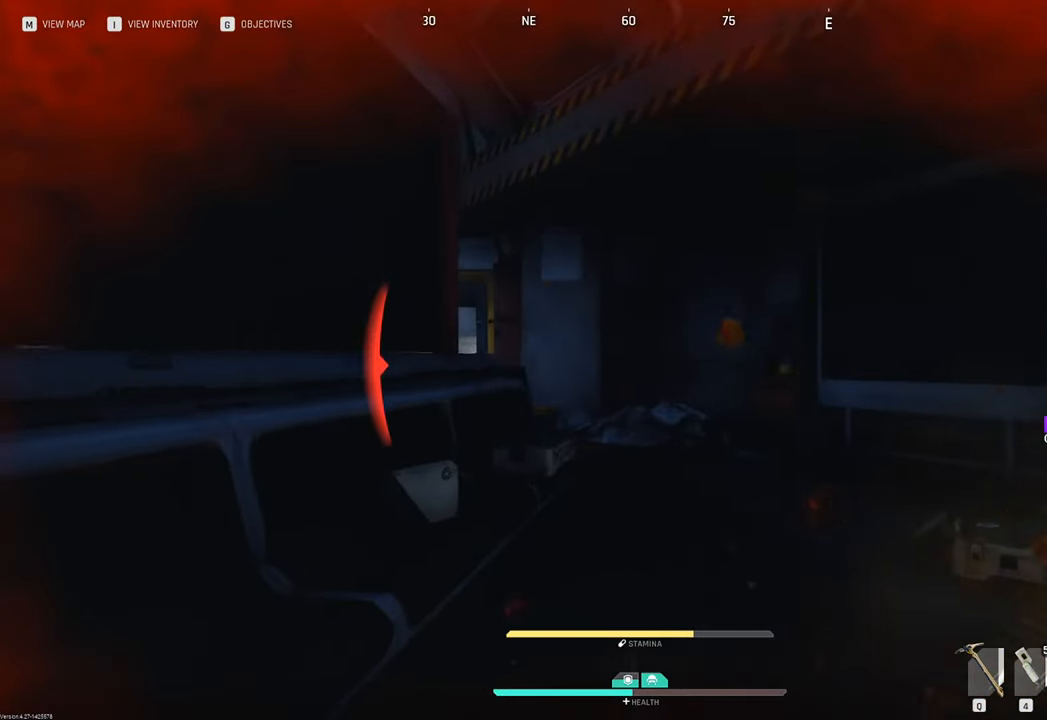
{"keys": ["w"], "mouse": [], "mouse_move": "right", "events": []}
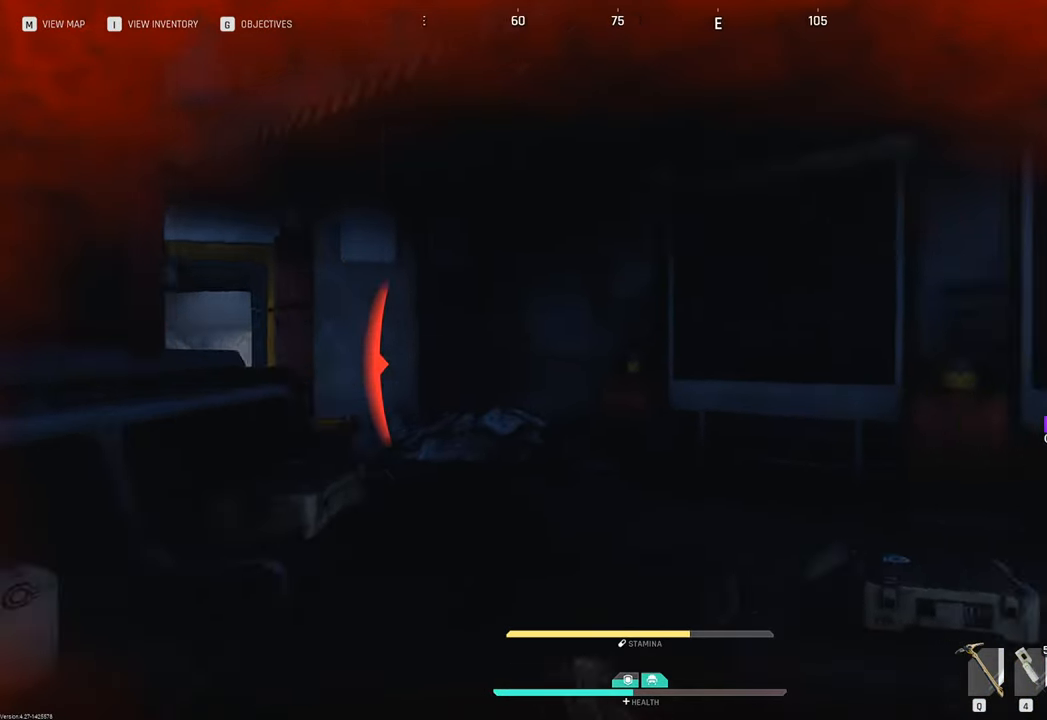
{"keys": ["w"], "mouse": [], "mouse_move": "still", "events": [[50, "v", "down"], [150, "v", "up"]]}
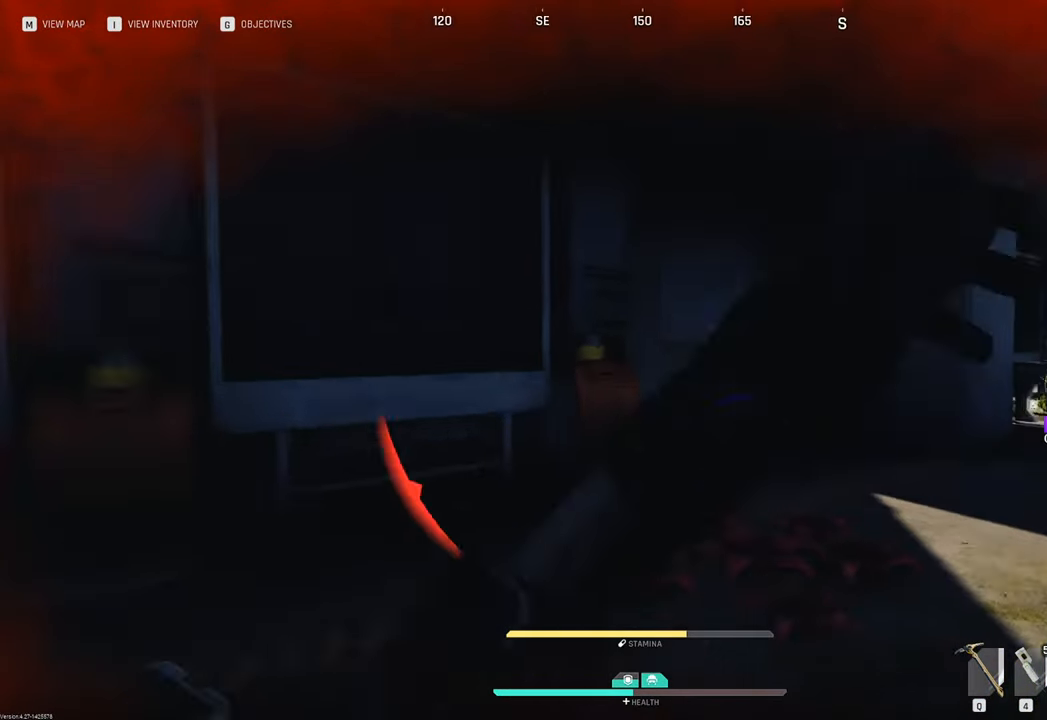
{"keys": ["w"], "mouse": [], "mouse_move": "up", "events": [[117, "shift", "down"], [300, "shift", "up"]]}
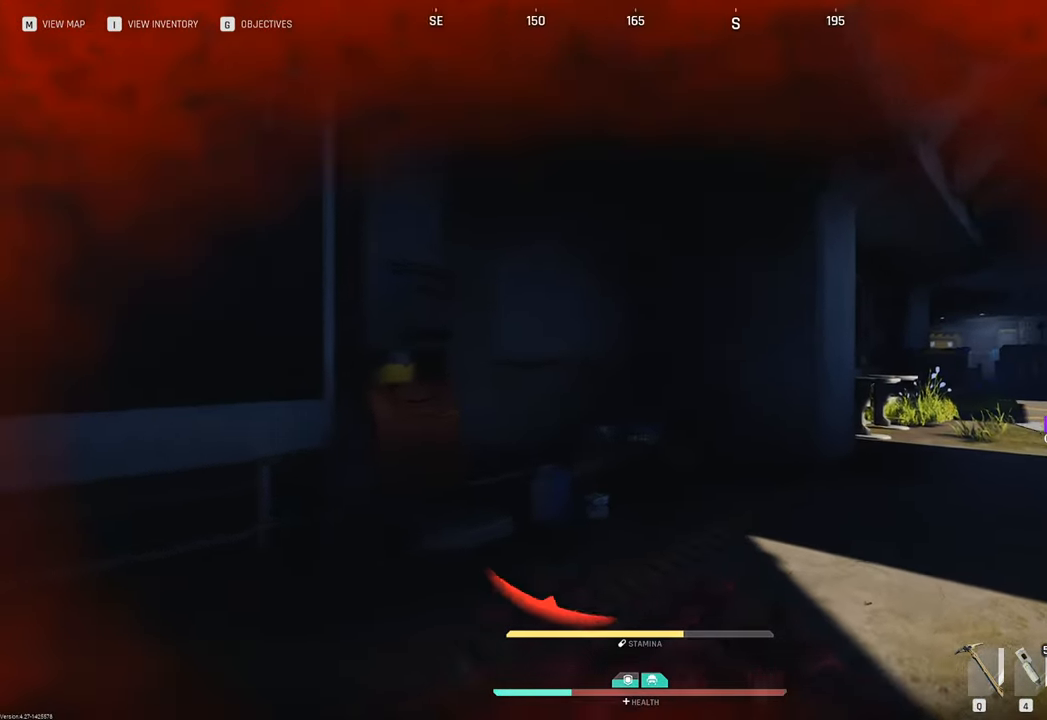
{"keys": ["w"], "mouse": [], "mouse_move": "still", "events": [[367, "space", "down"], [467, "space", "up"]]}
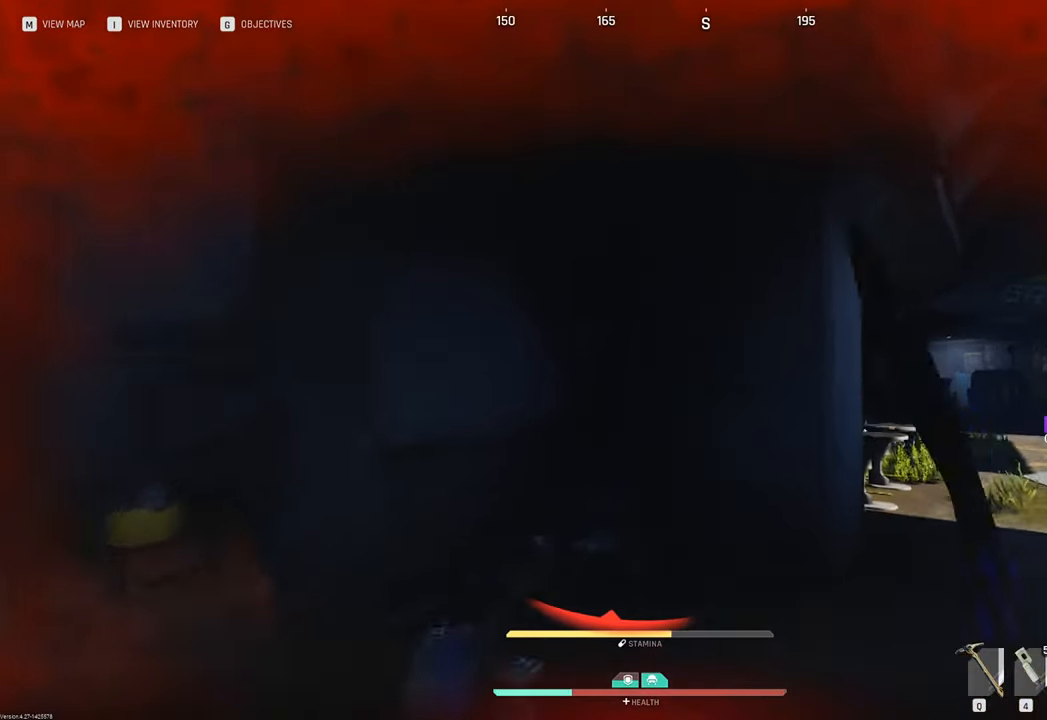
{"keys": ["w"], "mouse": [], "mouse_move": "still", "events": []}
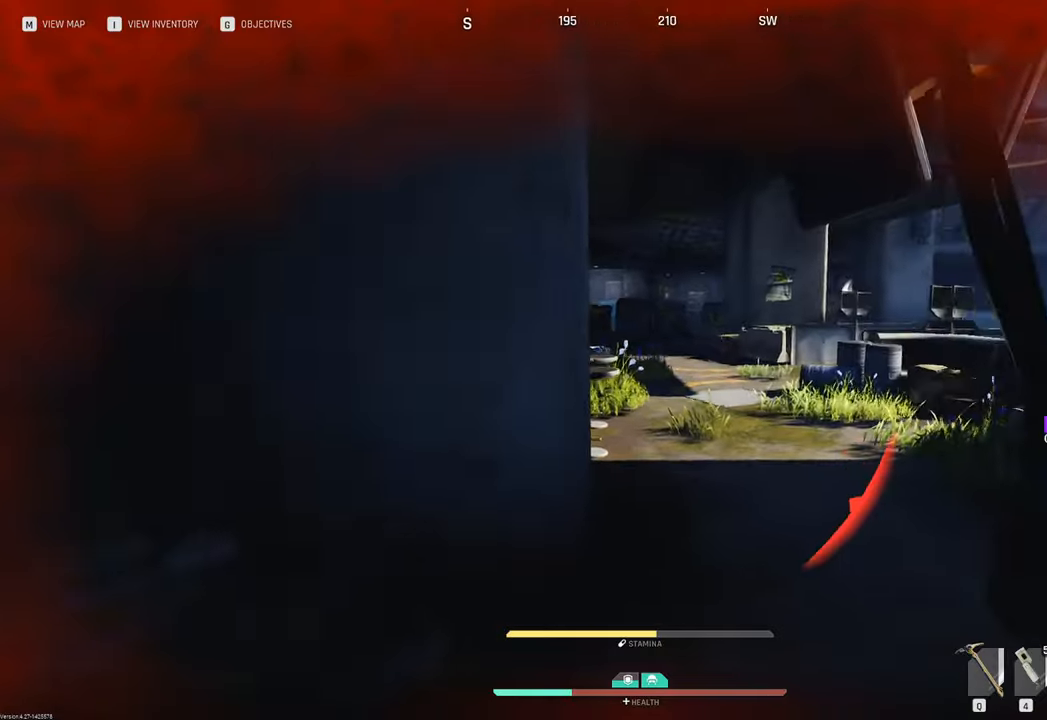
{"keys": ["w"], "mouse": [], "mouse_move": "left", "events": []}
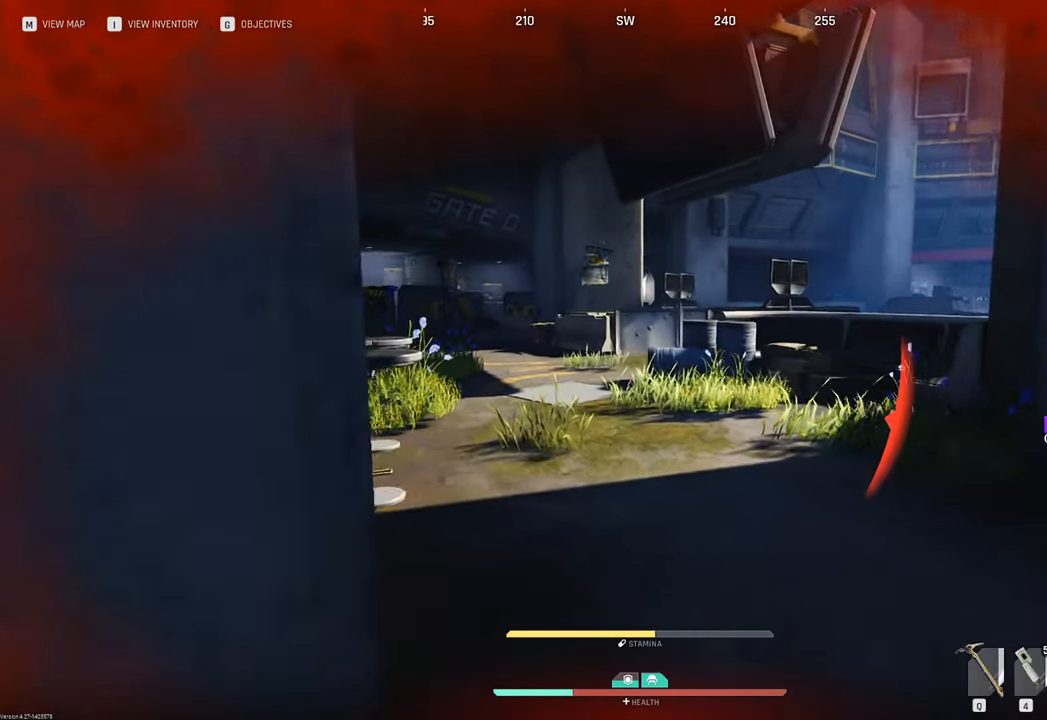
{"keys": ["w"], "mouse": [], "mouse_move": "right", "events": []}
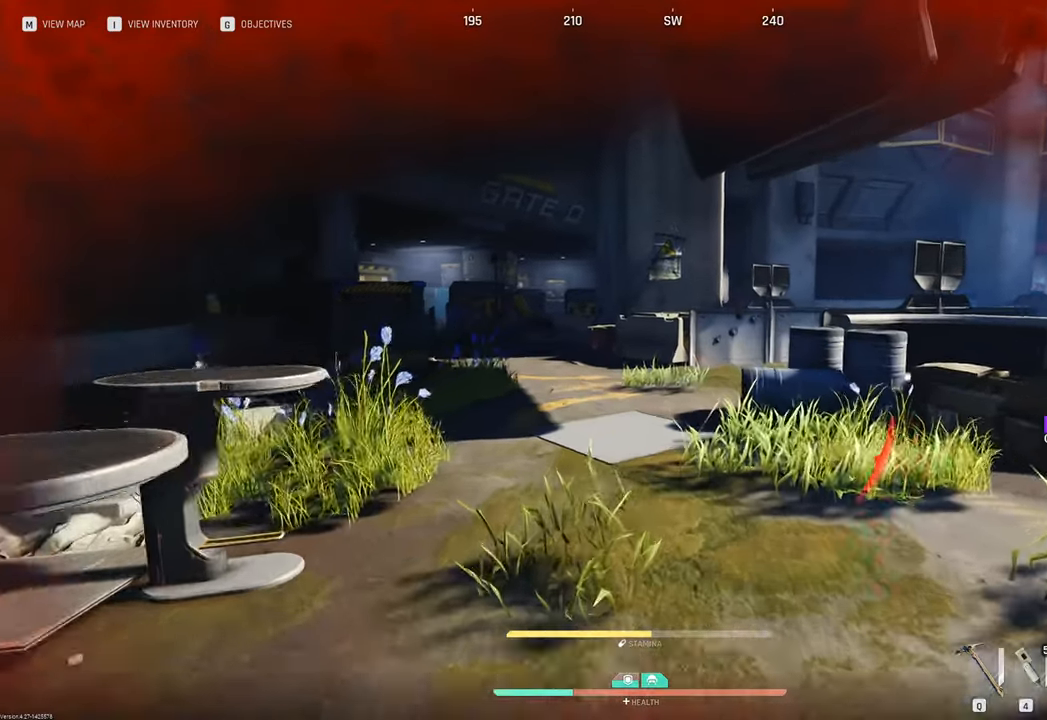
{"keys": ["w"], "mouse": [], "mouse_move": "left", "events": []}
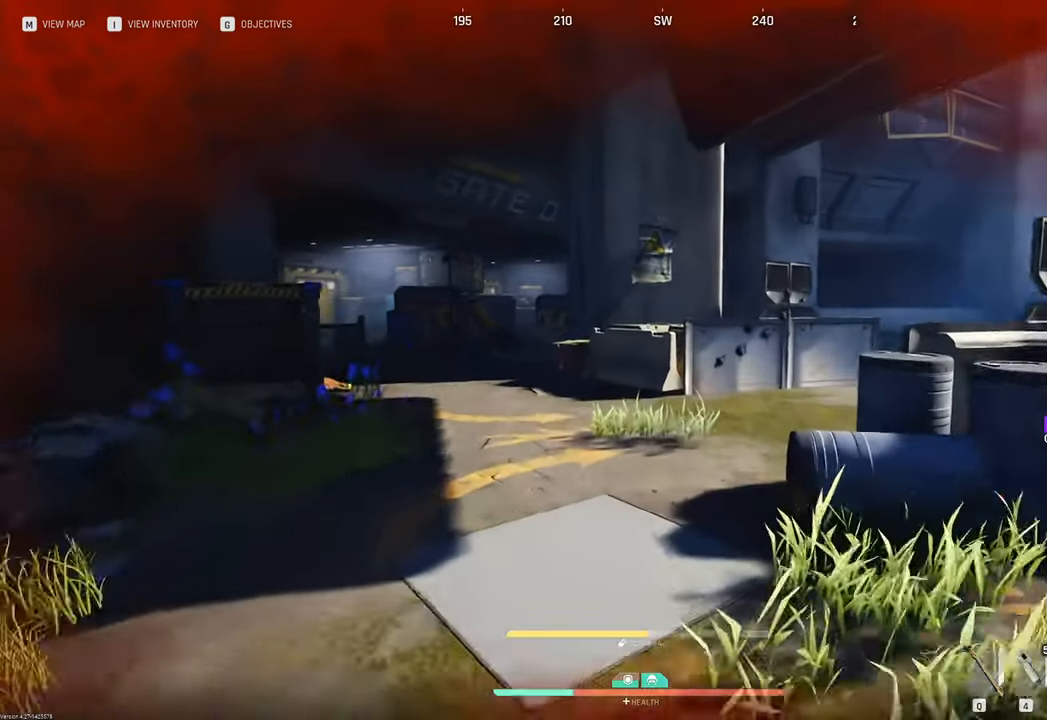
{"keys": ["w"], "mouse": [], "mouse_move": "left", "events": []}
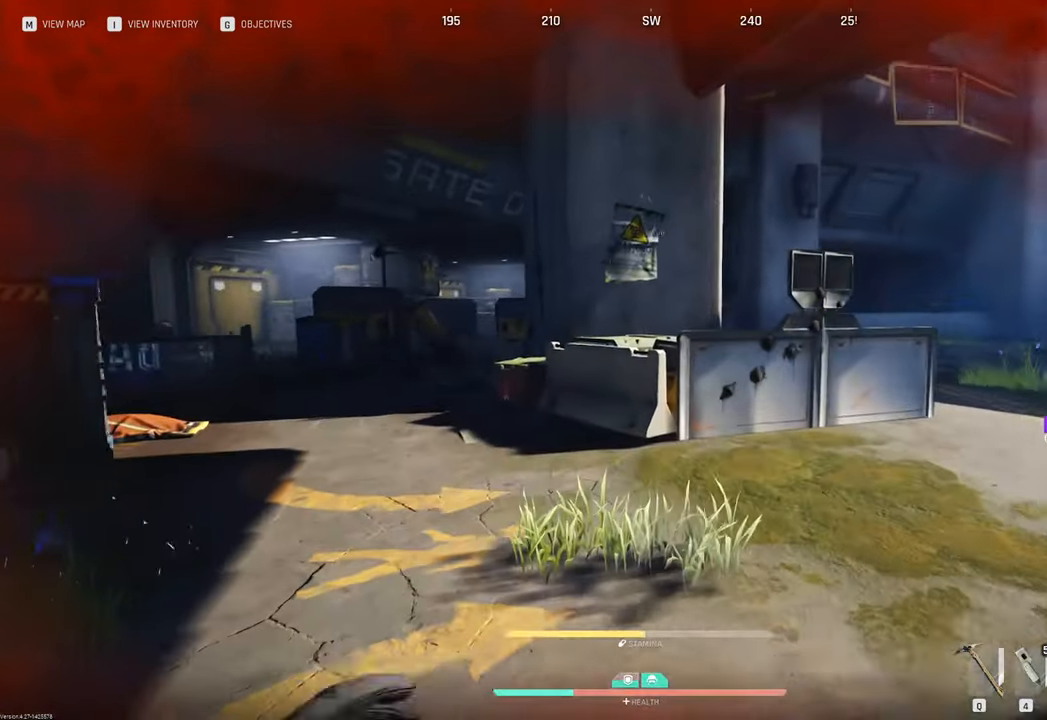
{"keys": ["w"], "mouse": [], "mouse_move": "left", "events": []}
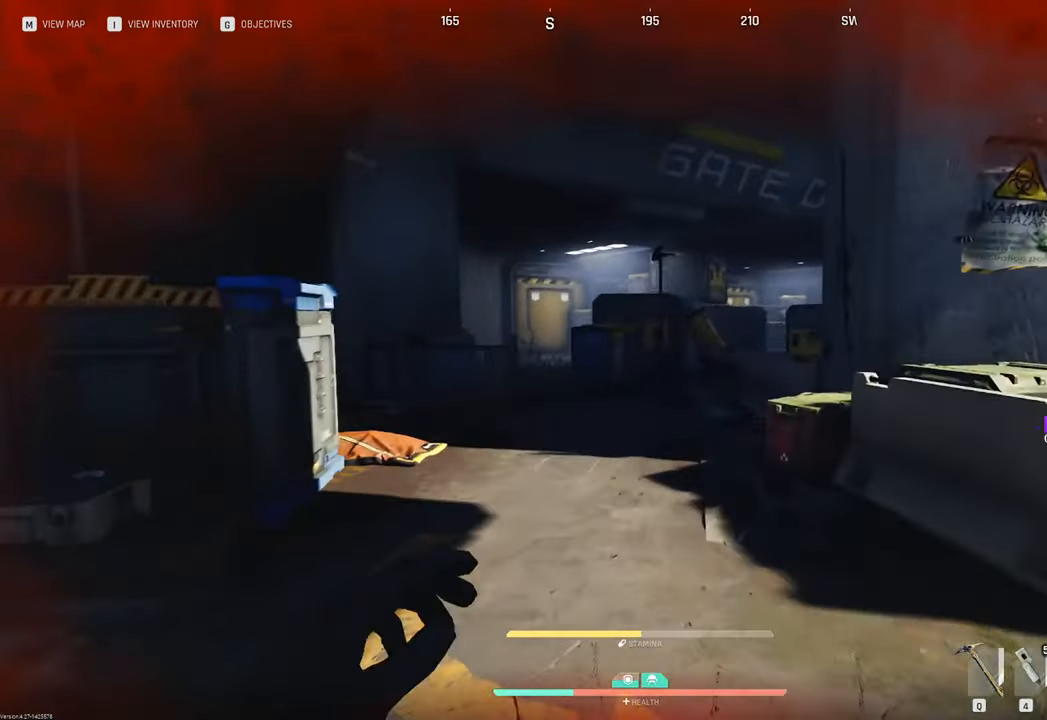
{"keys": ["w"], "mouse": [], "mouse_move": "right", "events": []}
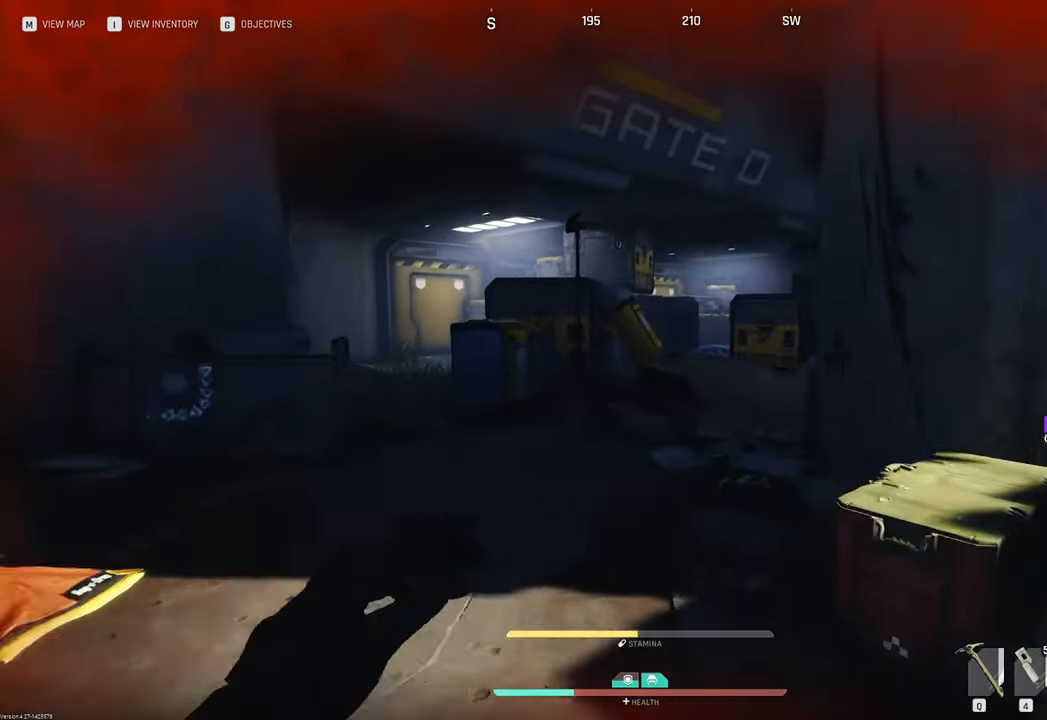
{"keys": ["w"], "mouse": [], "mouse_move": "left", "events": []}
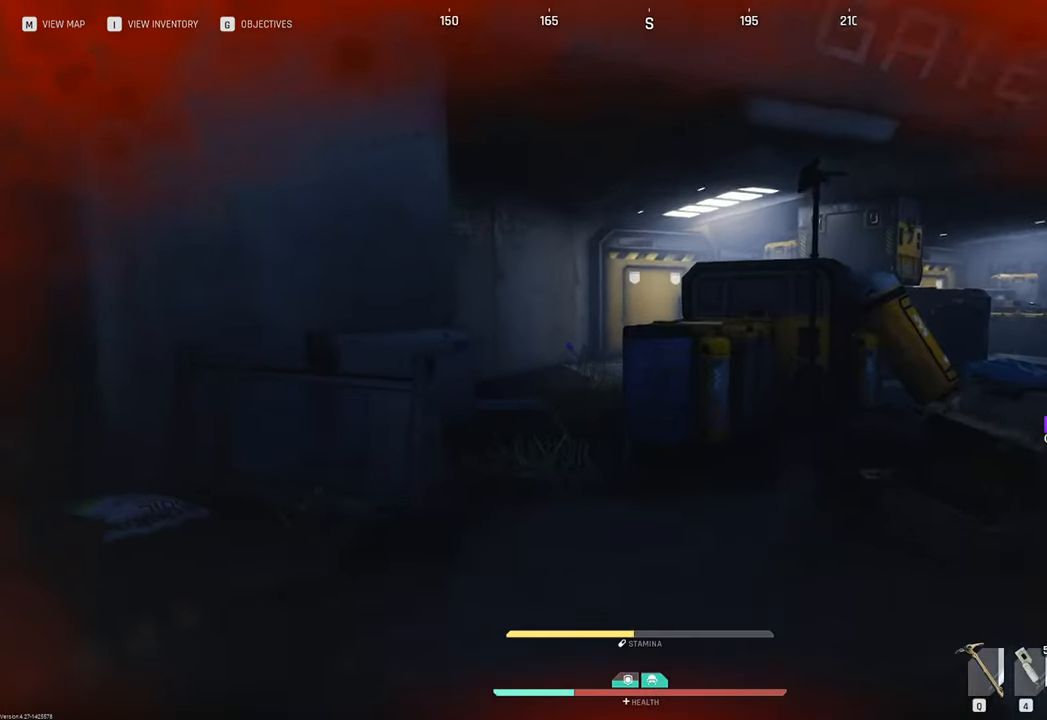
{"keys": ["w"], "mouse": [], "mouse_move": "left", "events": []}
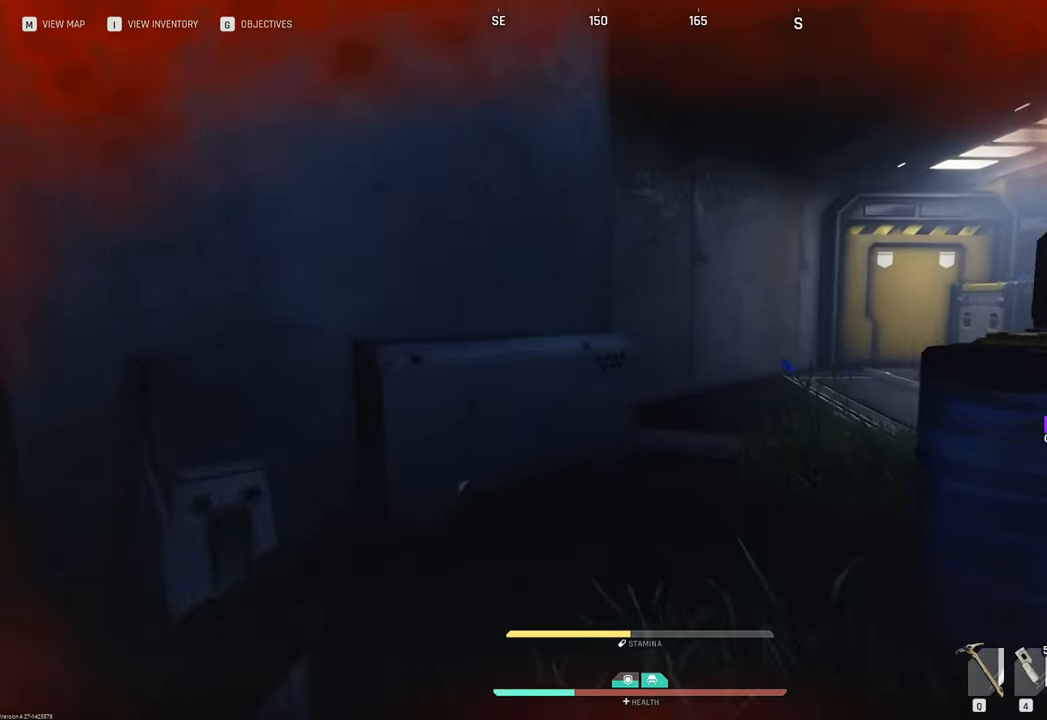
{"keys": ["w"], "mouse": [], "mouse_move": "right", "events": []}
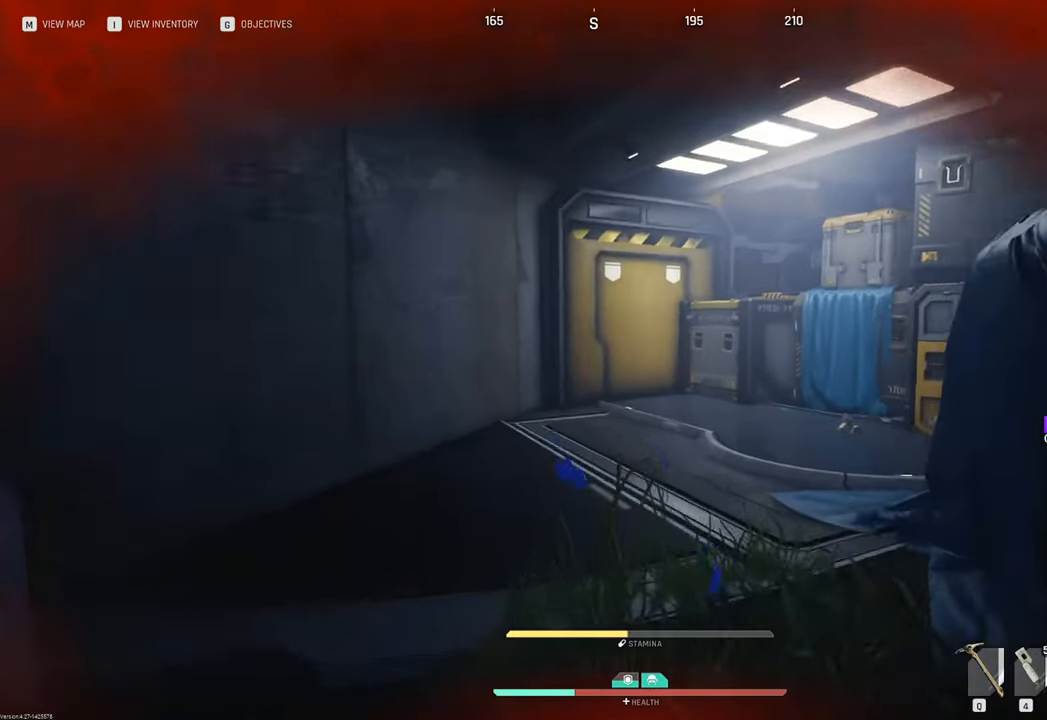
{"keys": ["w"], "mouse": [], "mouse_move": "right", "events": []}
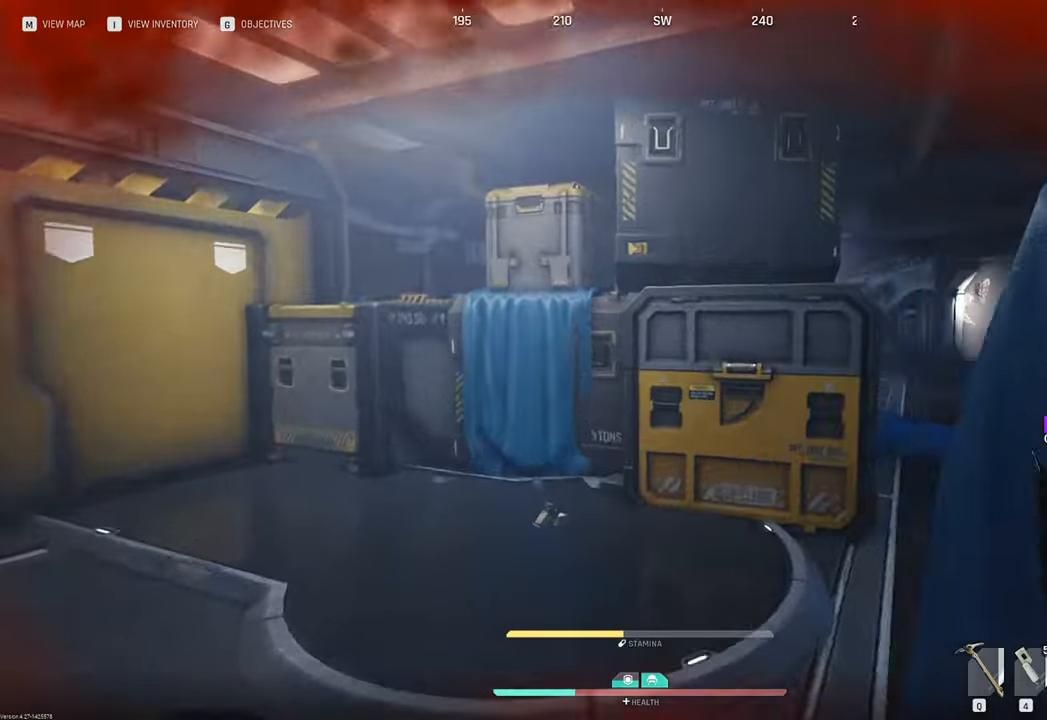
{"keys": ["w"], "mouse": [], "mouse_move": "still", "events": []}
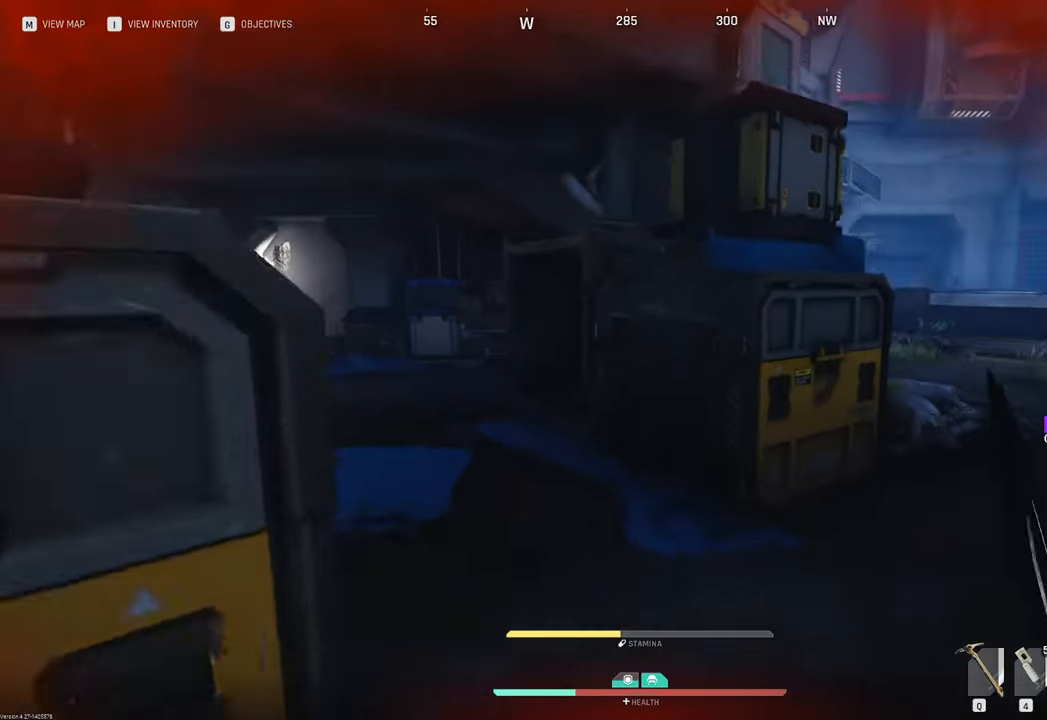
{"keys": ["w"], "mouse": [], "mouse_move": "left", "events": []}
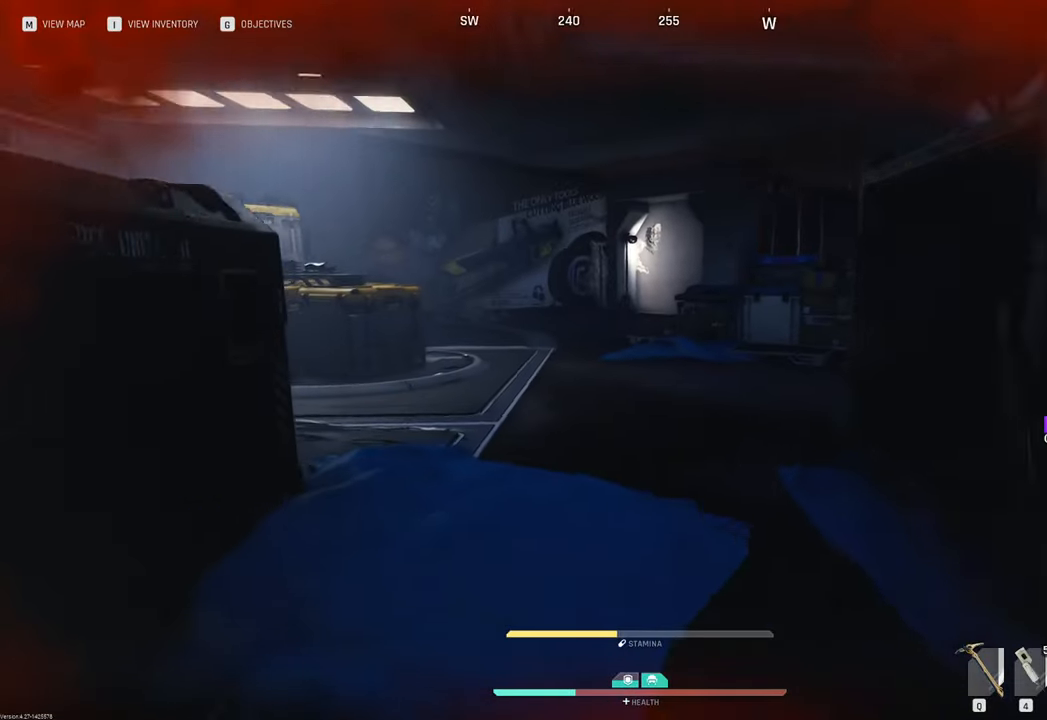
{"keys": ["w"], "mouse": [], "mouse_move": "left", "events": []}
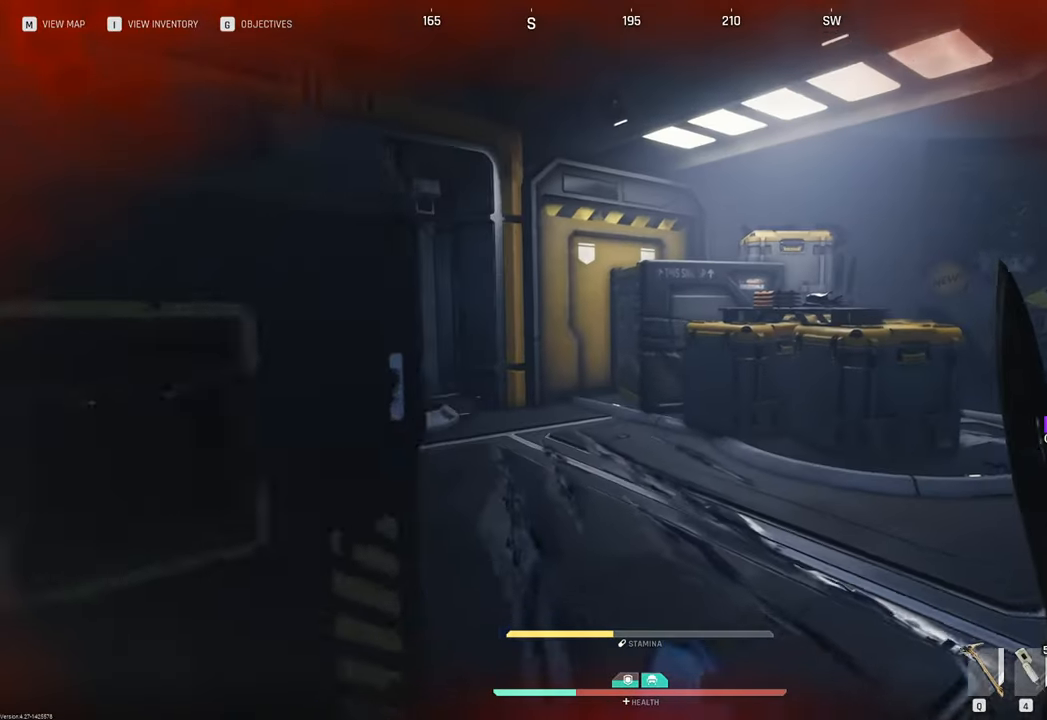
{"keys": ["w"], "mouse": [], "mouse_move": "right", "events": []}